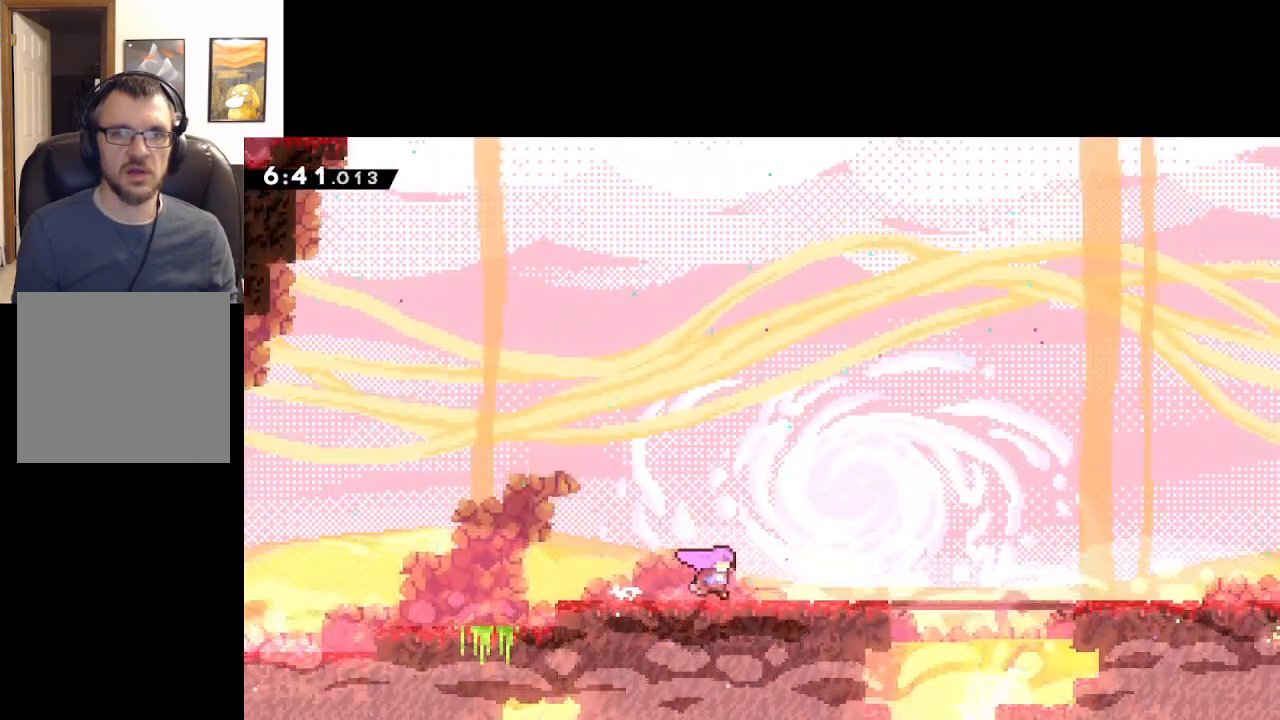
Gameplay with a controller (Xbox layout); each line is a JSON object with the inputs held at the frame after it. "events" lists button and stick changes between this image and that frame as [ms after this image, input, new state], when the widget could be followed in between. Not read: right_stick.
{"buttons": [], "left_stick": "right", "events": []}
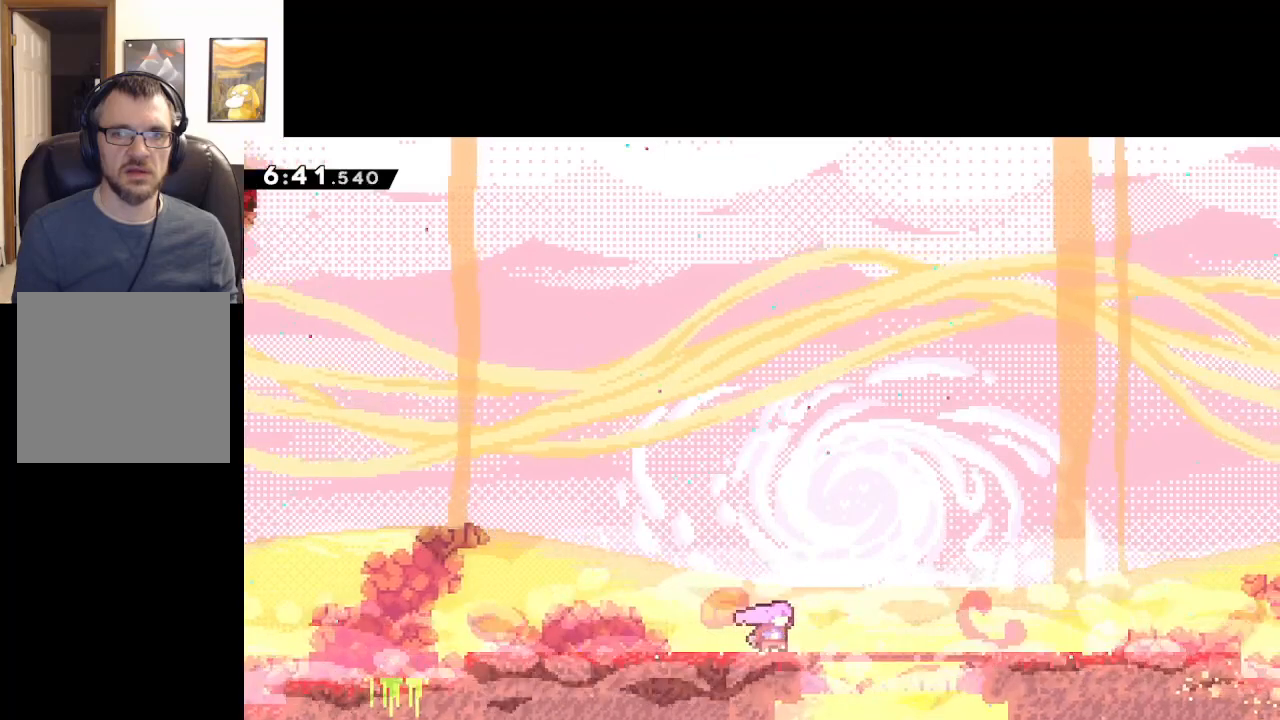
{"buttons": [], "left_stick": "right", "events": []}
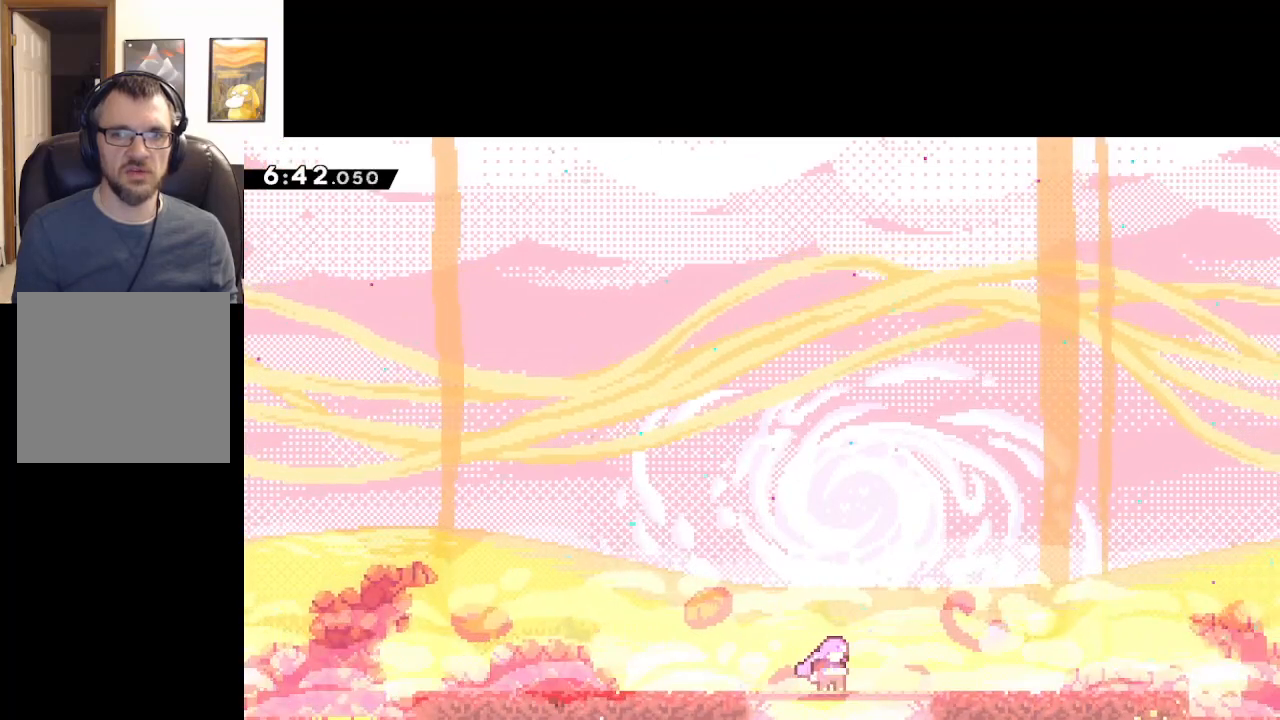
{"buttons": [], "left_stick": "right", "events": []}
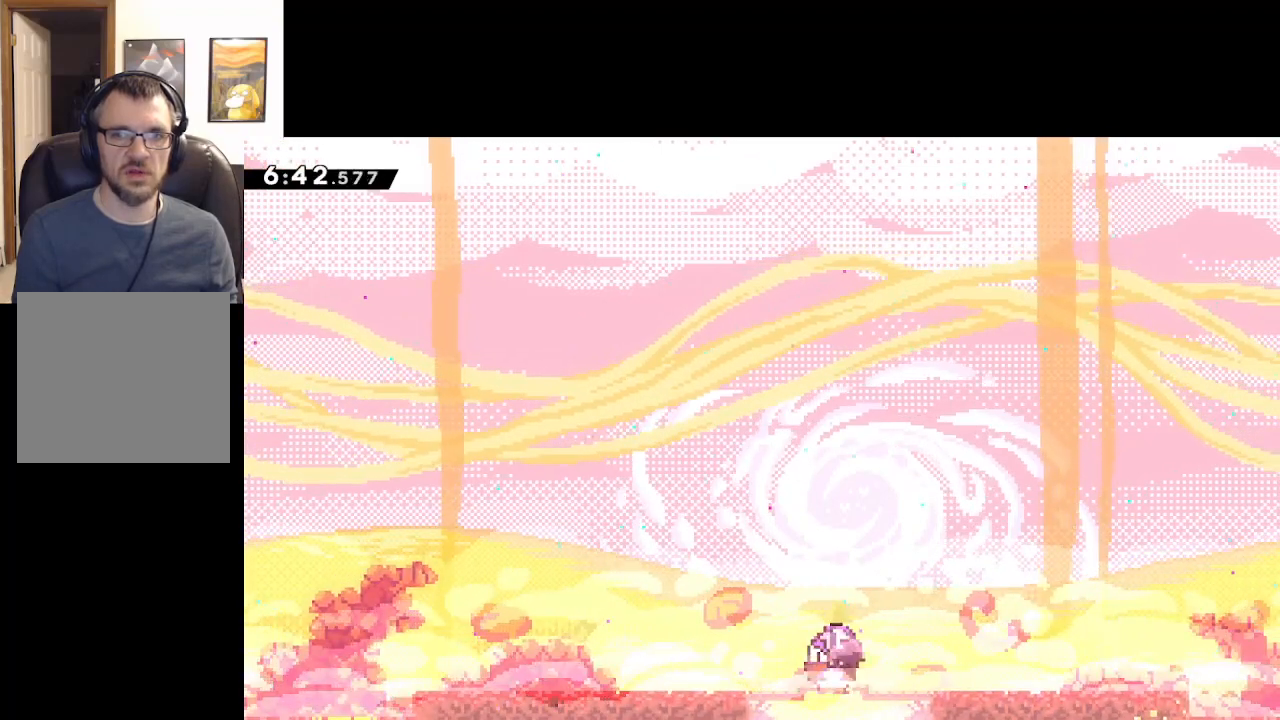
{"buttons": [], "left_stick": "right", "events": []}
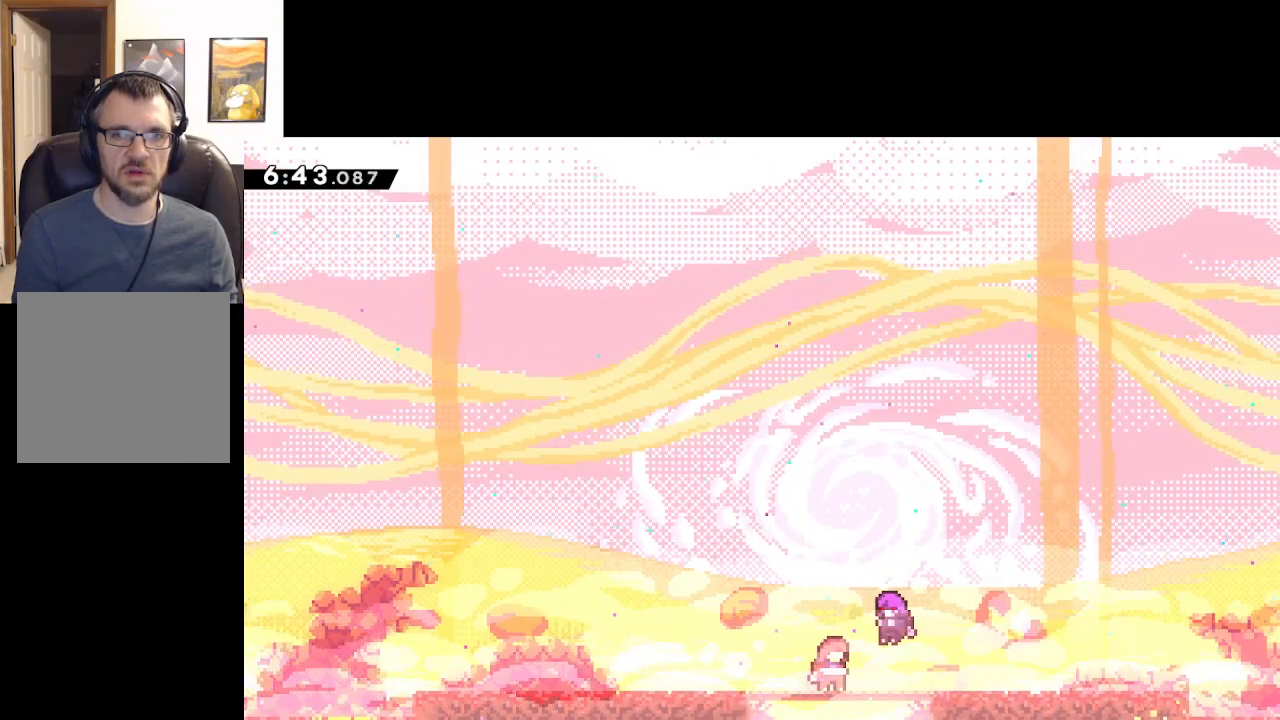
{"buttons": [], "left_stick": "center", "events": [[17, "left_stick", "center"]]}
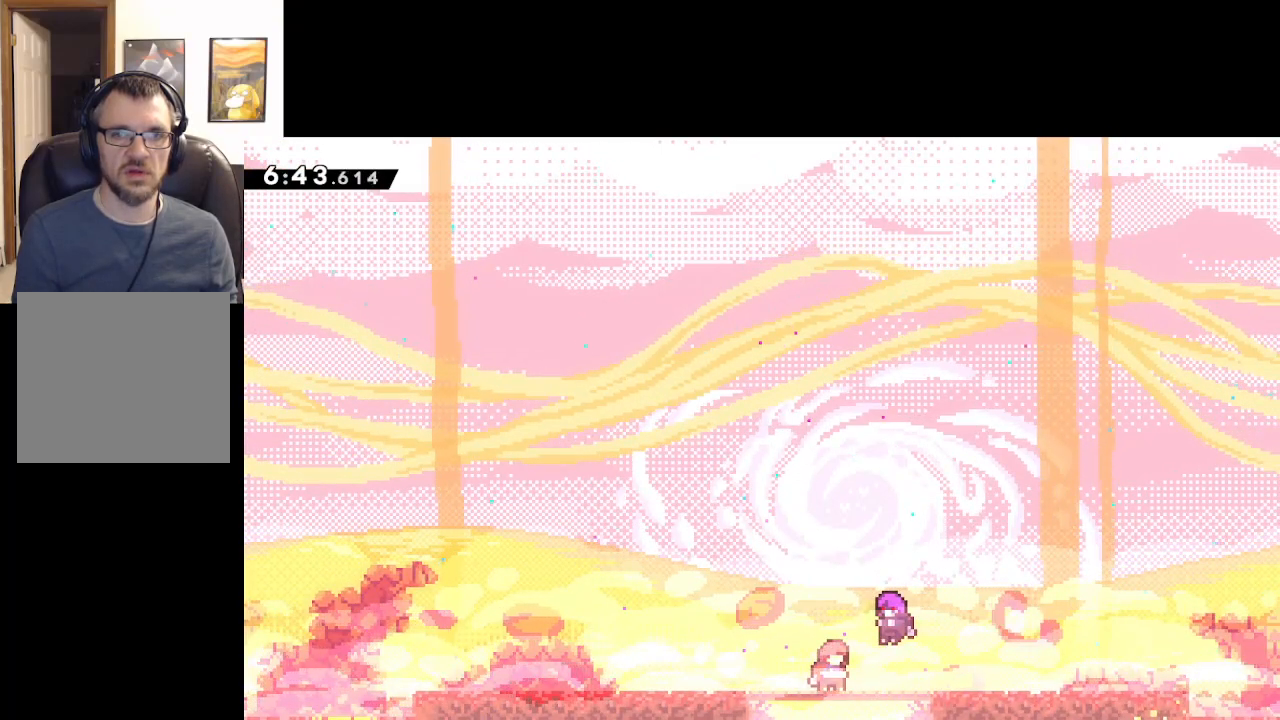
{"buttons": [], "left_stick": "center", "events": []}
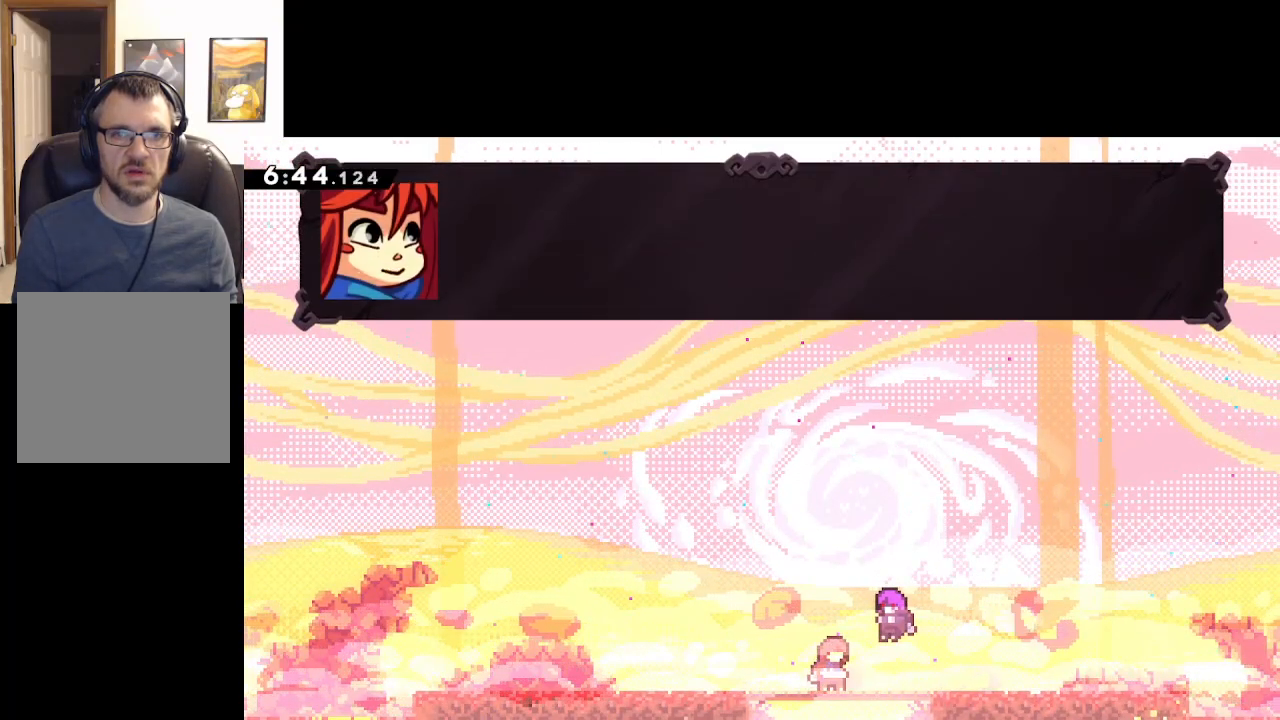
{"buttons": [], "left_stick": "center", "events": []}
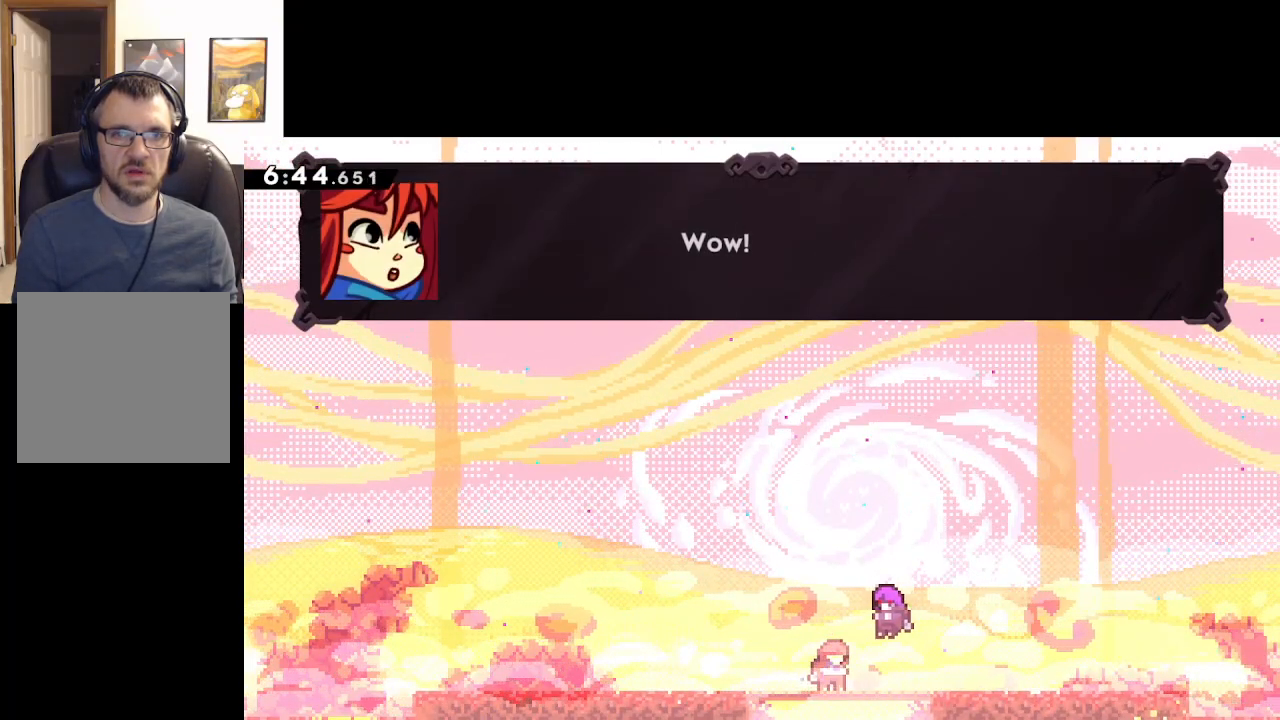
{"buttons": [], "left_stick": "center", "events": [[200, "A", "down"], [400, "A", "up"]]}
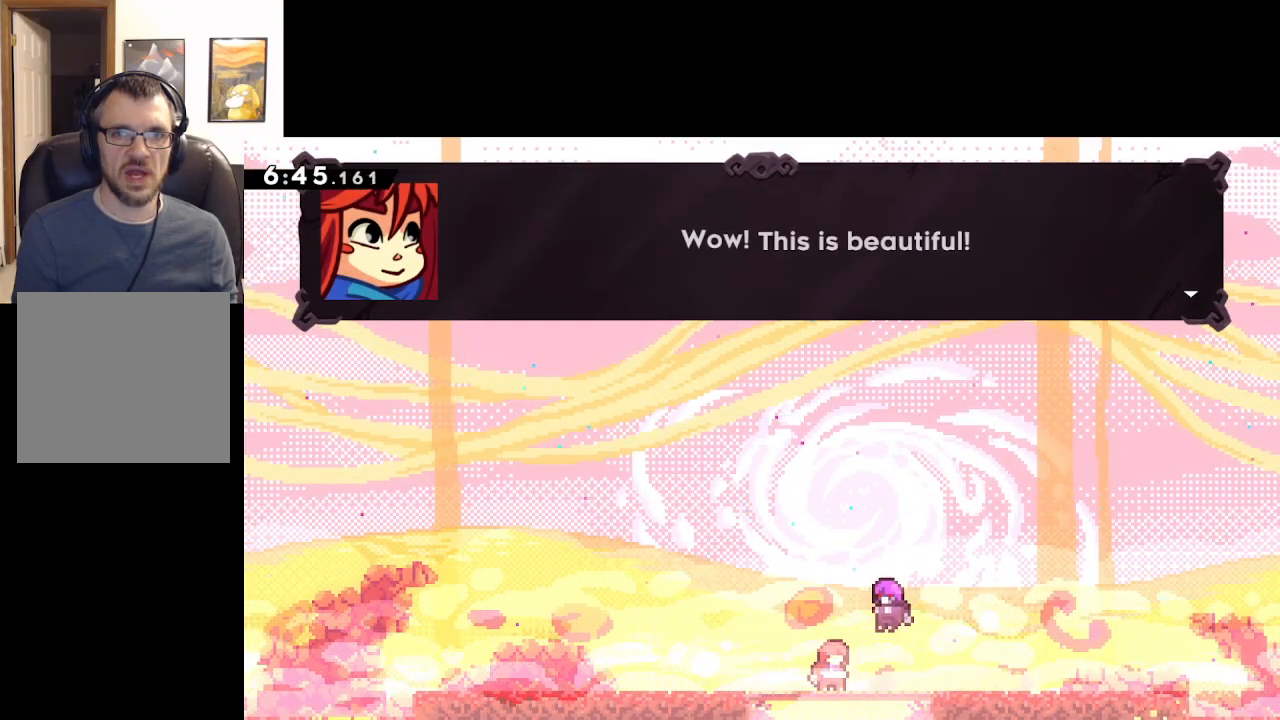
{"buttons": [], "left_stick": "right", "events": [[167, "A", "down"], [167, "left_stick", "right"], [367, "A", "up"]]}
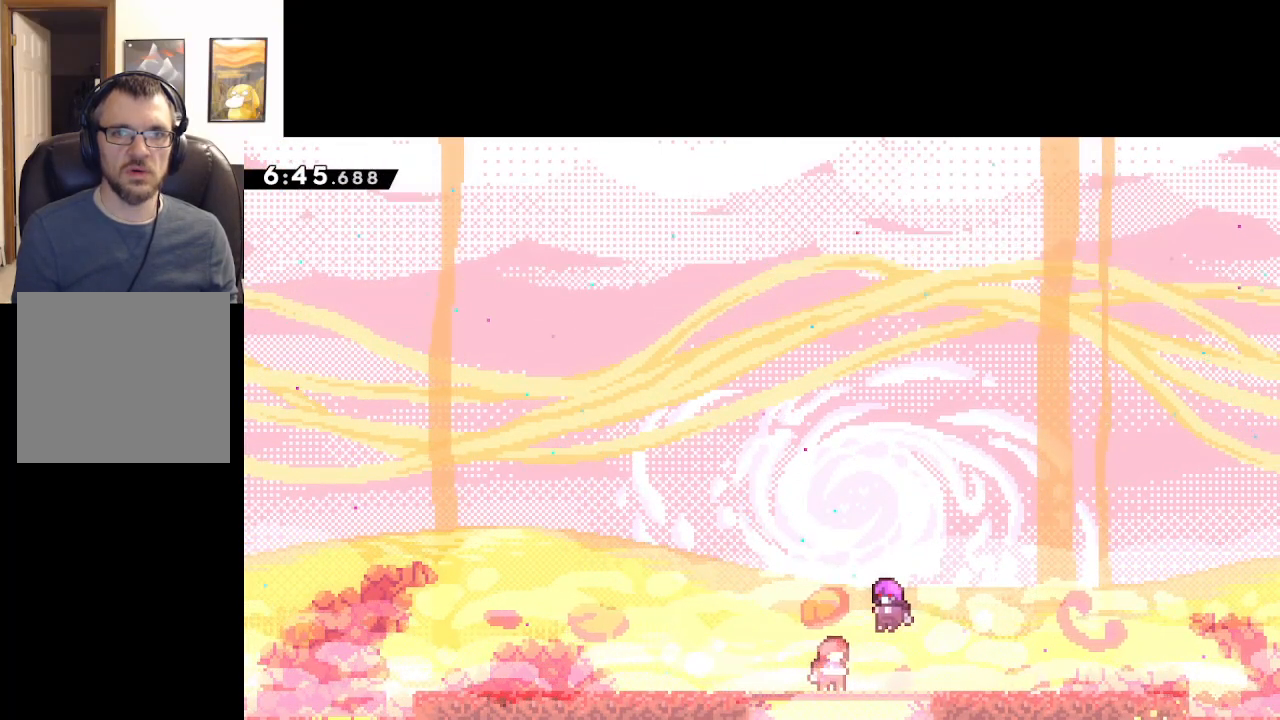
{"buttons": [], "left_stick": "right", "events": []}
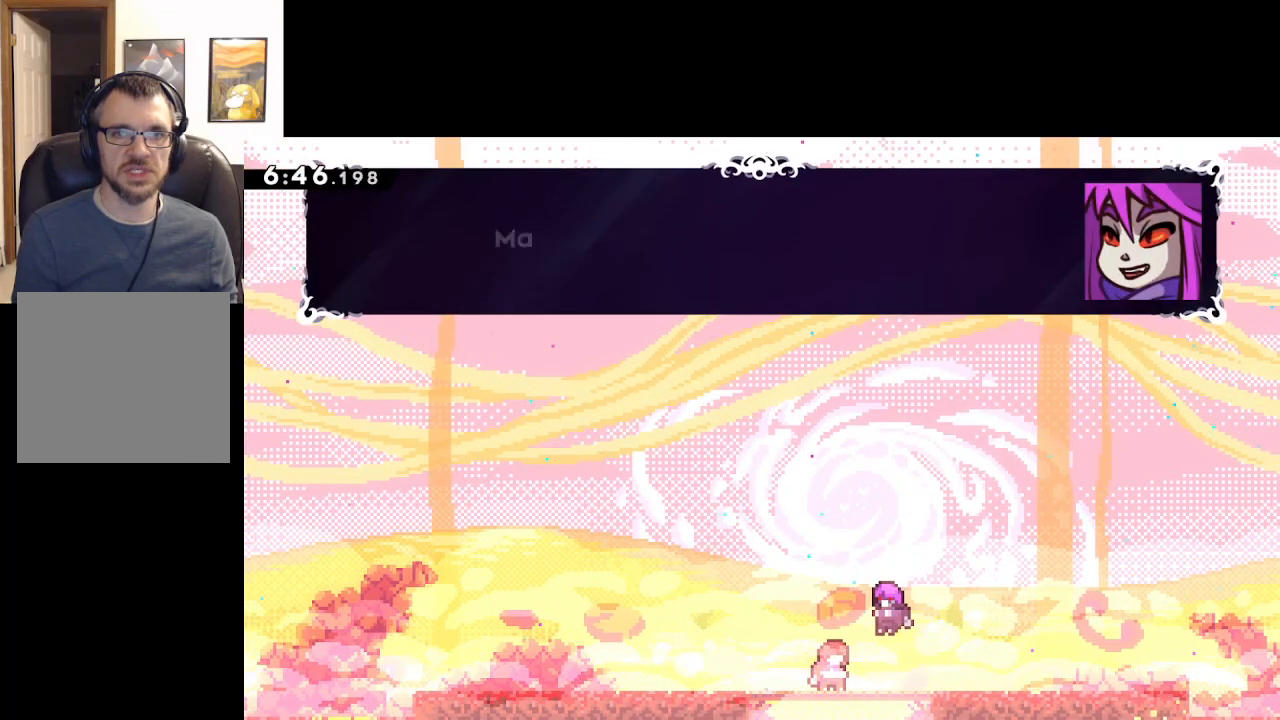
{"buttons": [], "left_stick": "right", "events": [[17, "left_stick", "center"], [500, "left_stick", "right"]]}
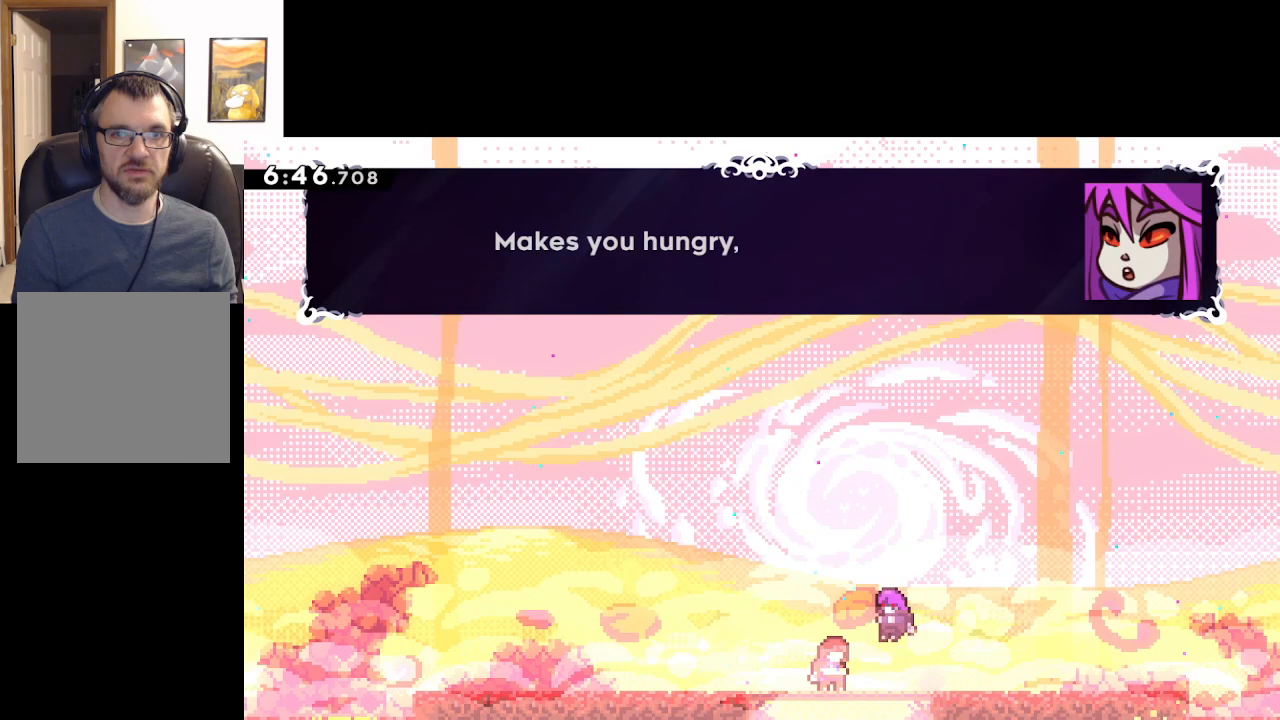
{"buttons": [], "left_stick": "right", "events": [[267, "A", "down"], [433, "A", "up"]]}
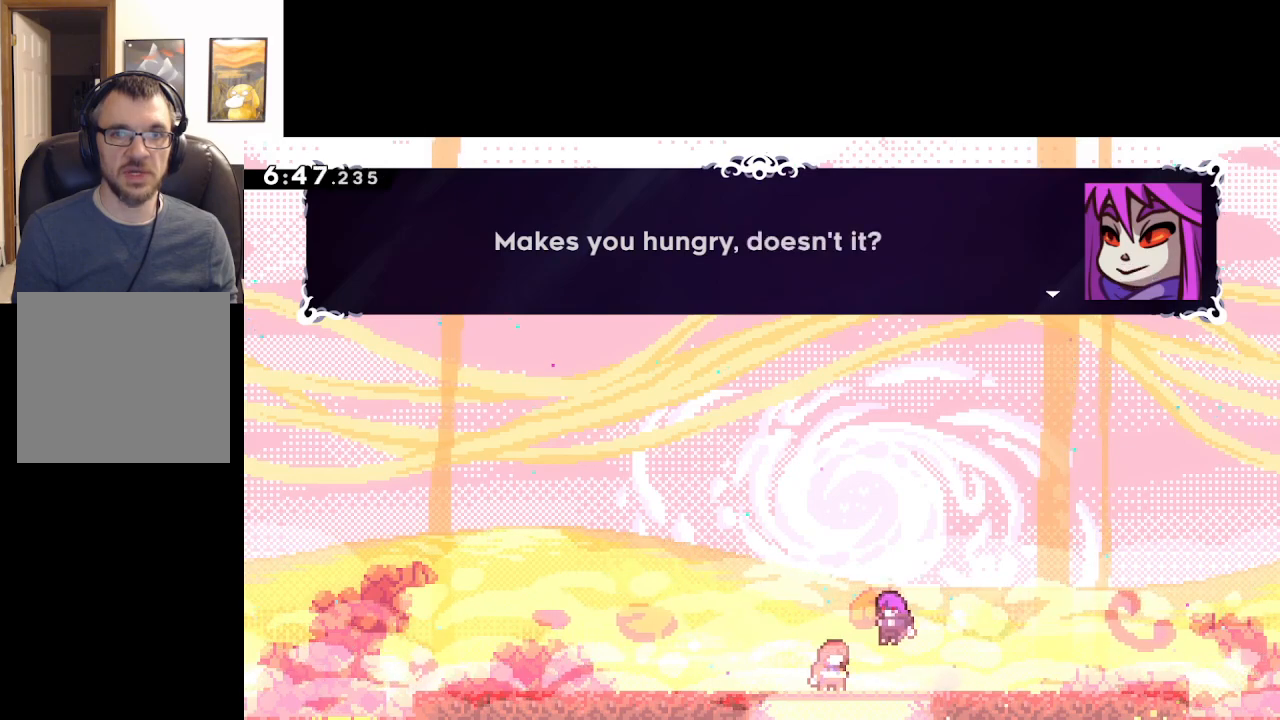
{"buttons": [], "left_stick": "center", "events": [[100, "left_stick", "center"]]}
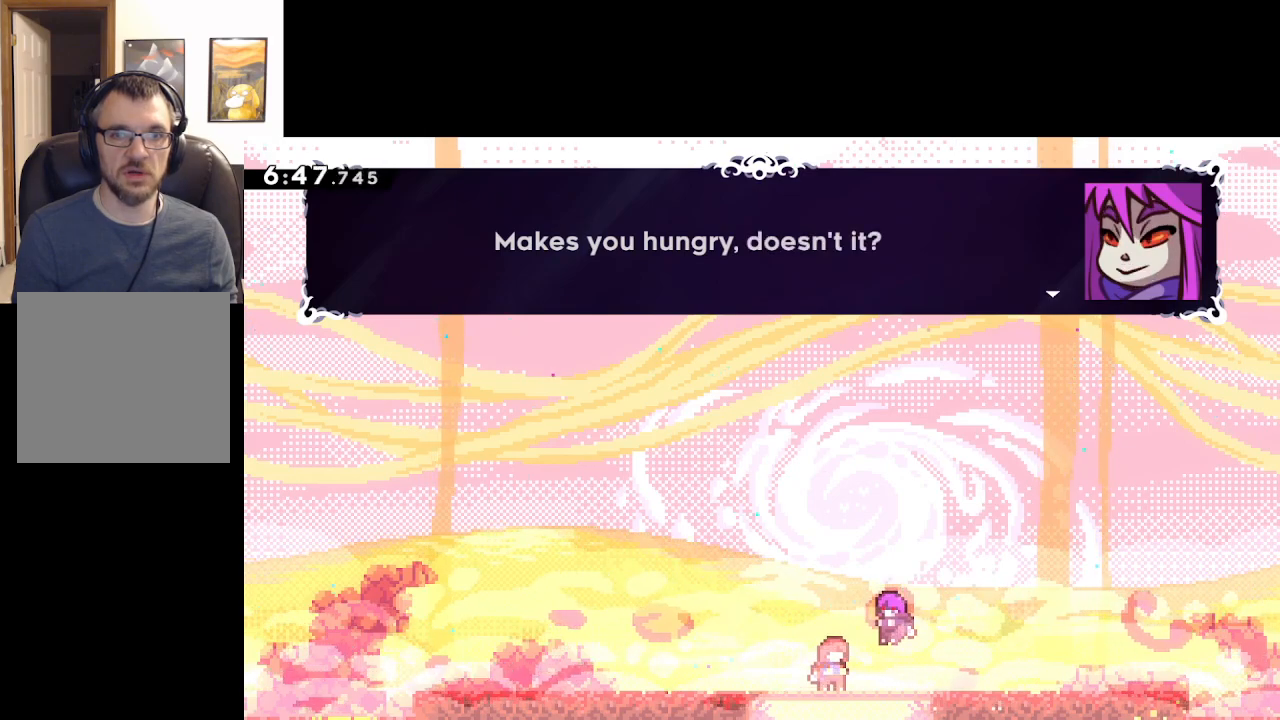
{"buttons": ["A"], "left_stick": "center", "events": [[350, "A", "down"]]}
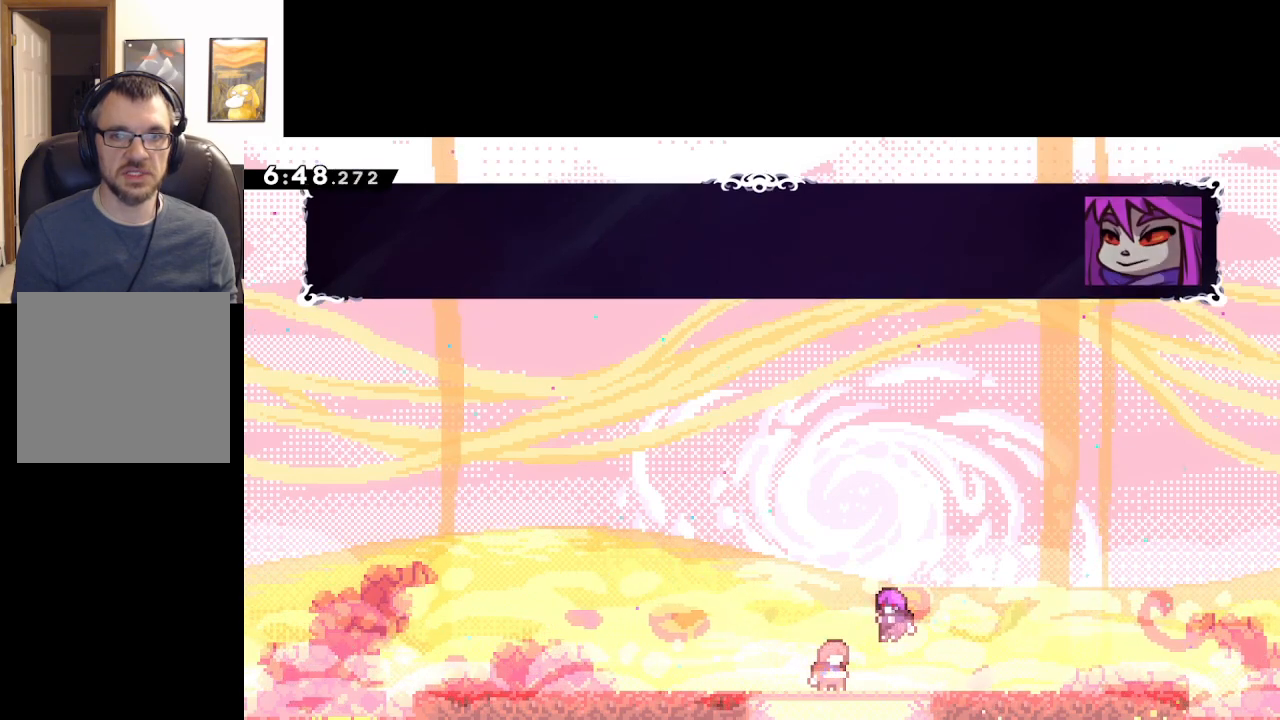
{"buttons": [], "left_stick": "center", "events": [[33, "A", "up"]]}
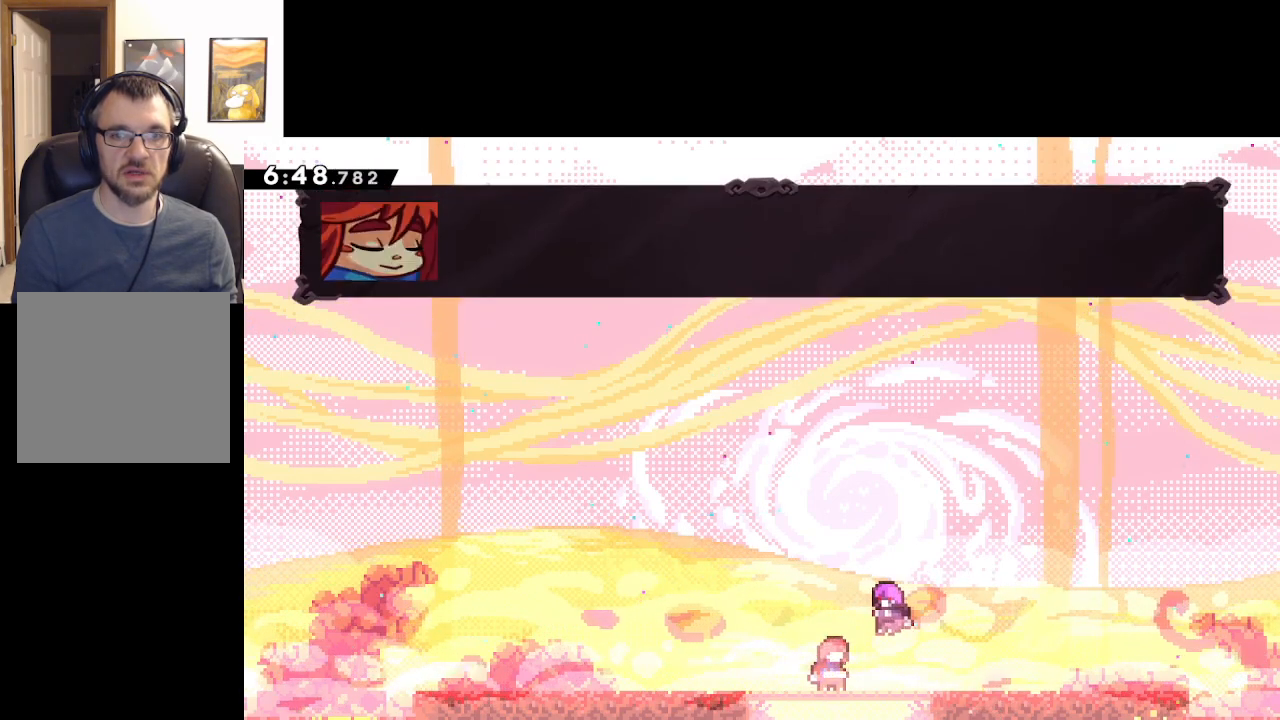
{"buttons": [], "left_stick": "center", "events": []}
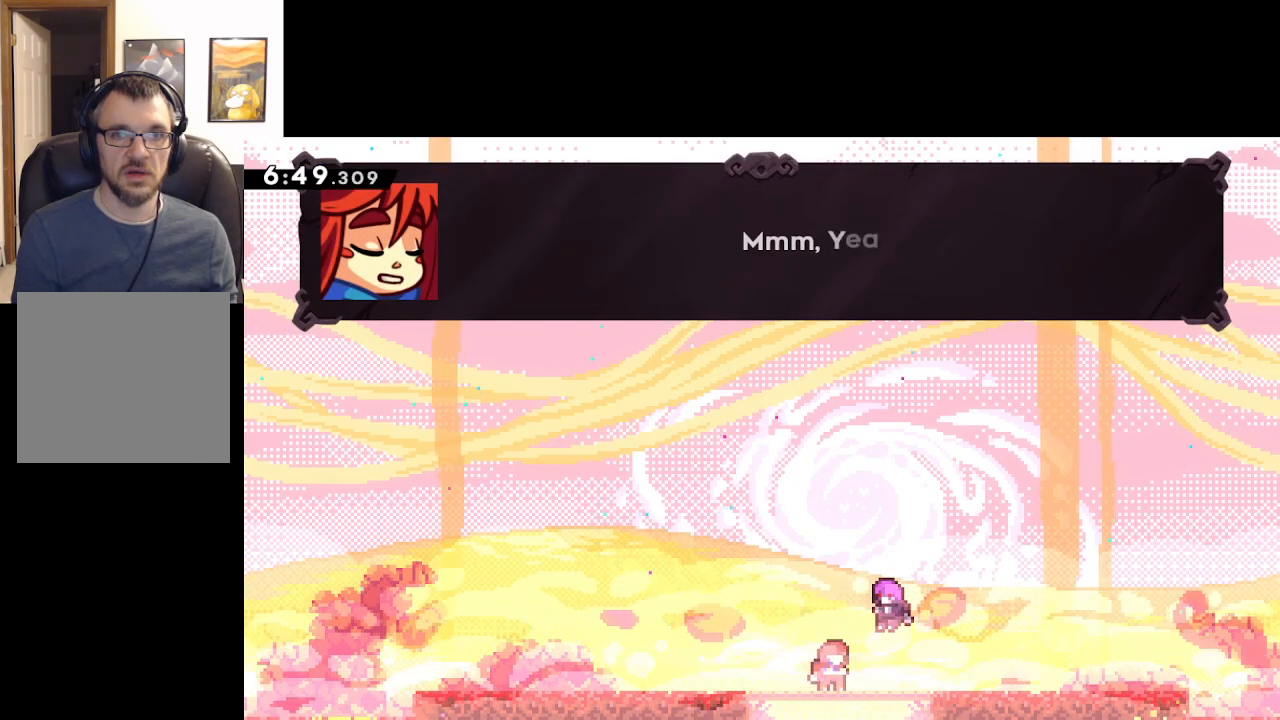
{"buttons": [], "left_stick": "right", "events": [[133, "left_stick", "right"]]}
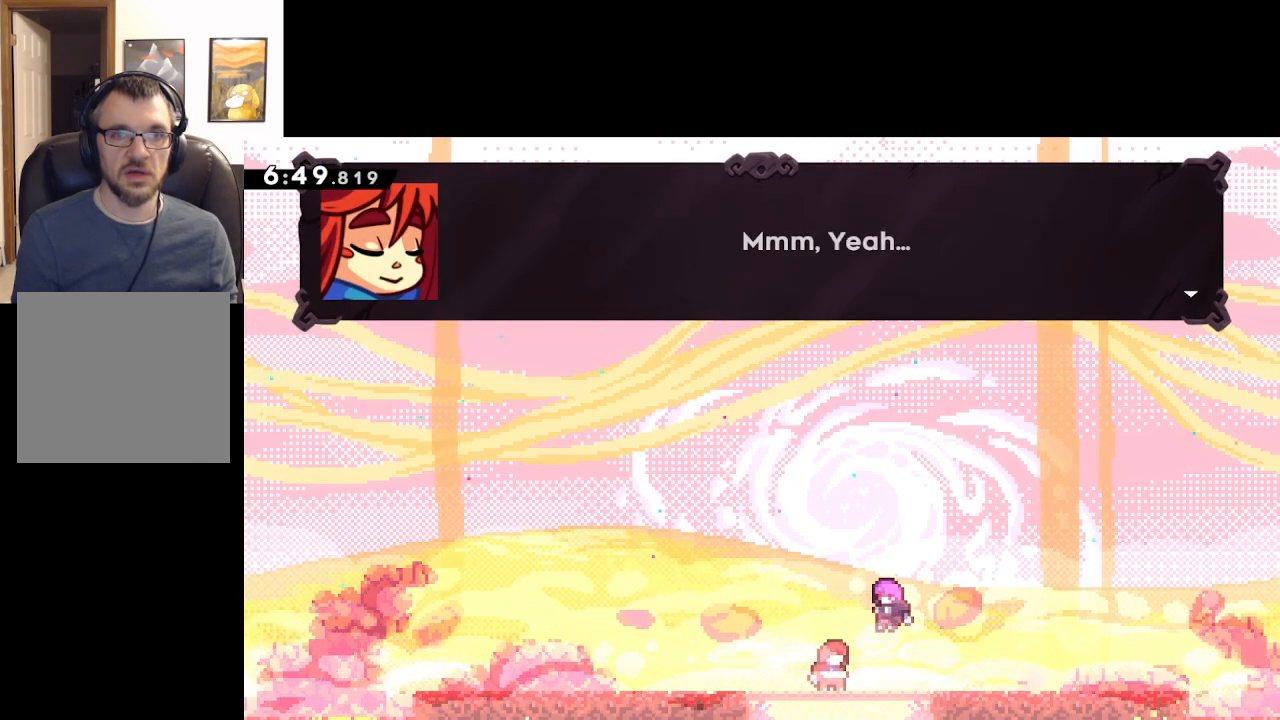
{"buttons": [], "left_stick": "right", "events": []}
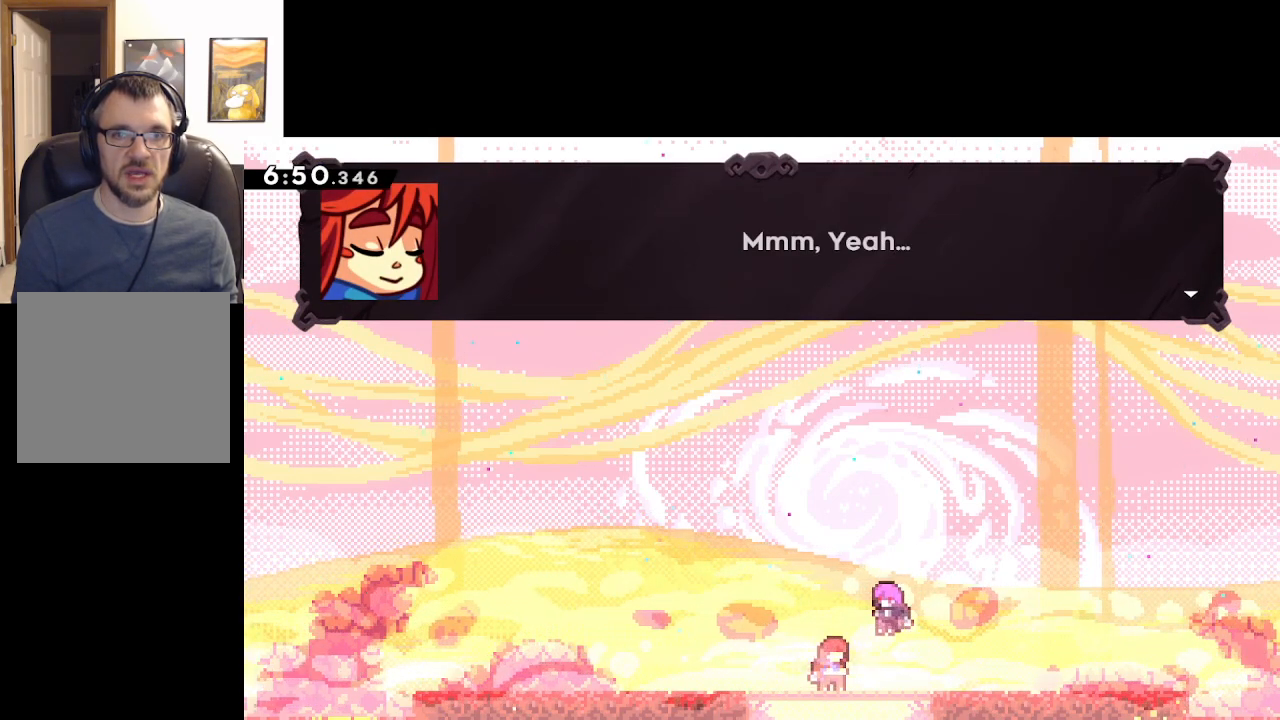
{"buttons": [], "left_stick": "right", "events": [[50, "A", "down"], [233, "A", "up"]]}
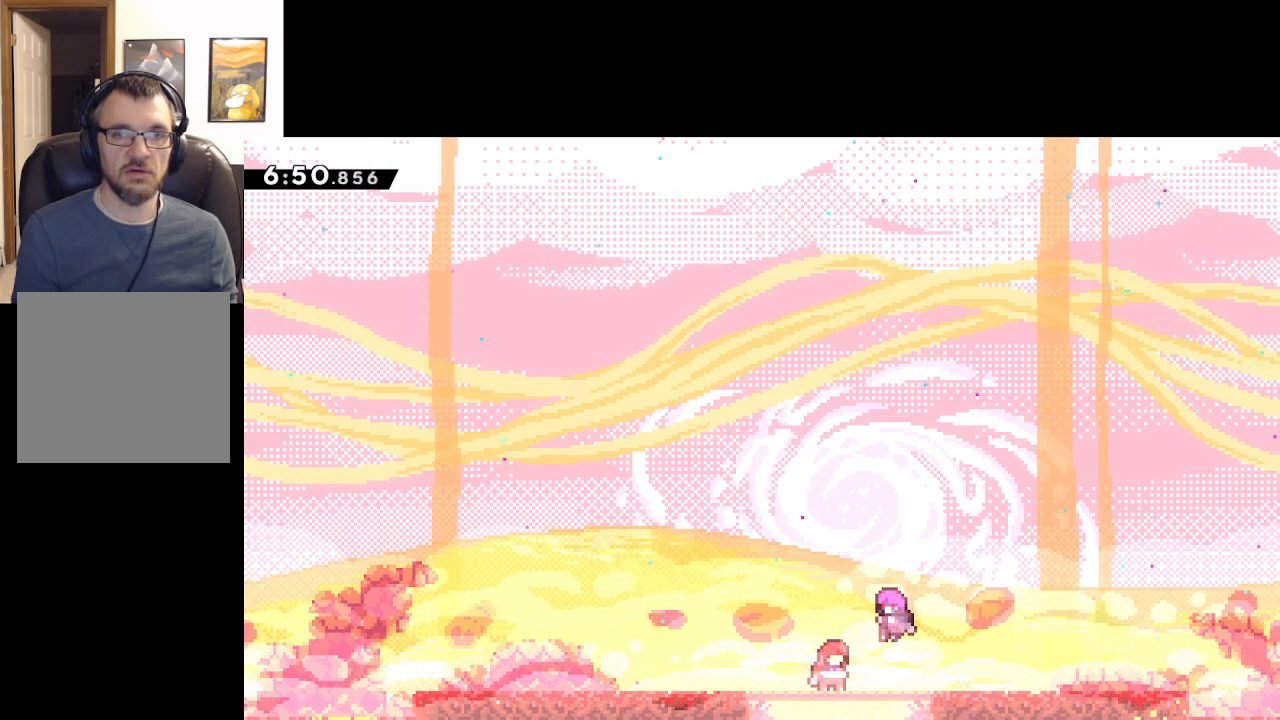
{"buttons": [], "left_stick": "right", "events": []}
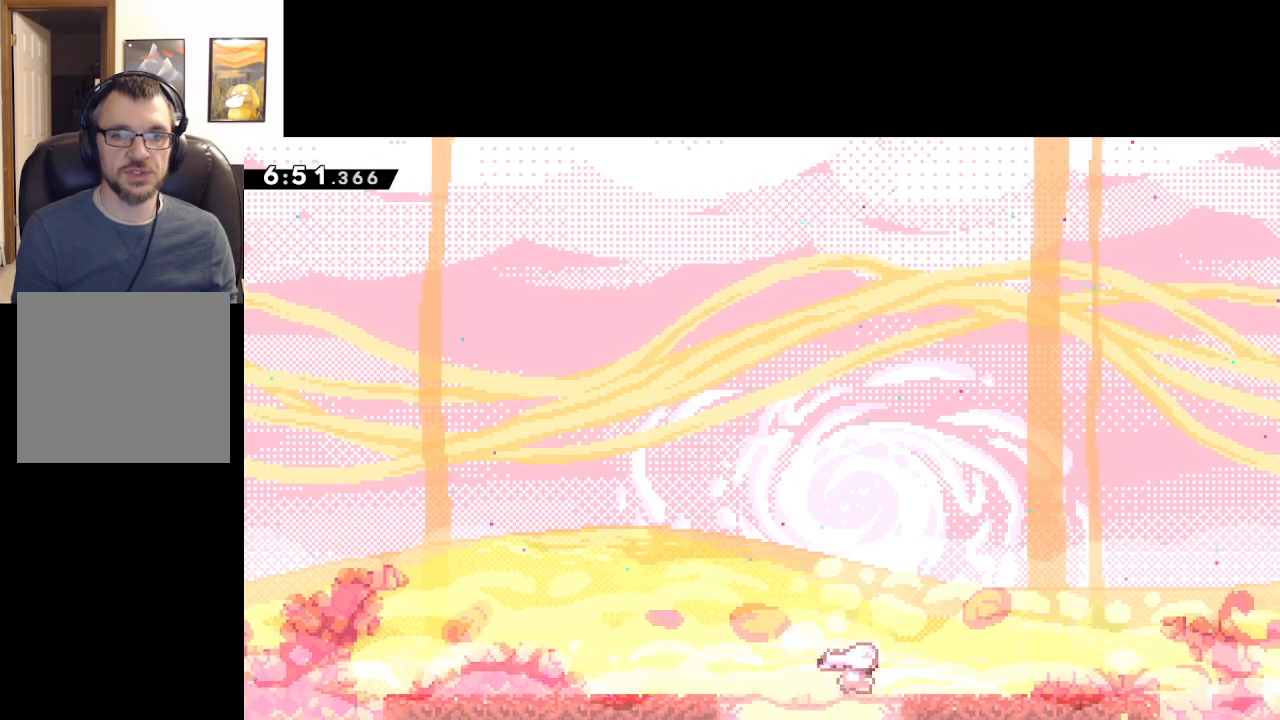
{"buttons": [], "left_stick": "right", "events": []}
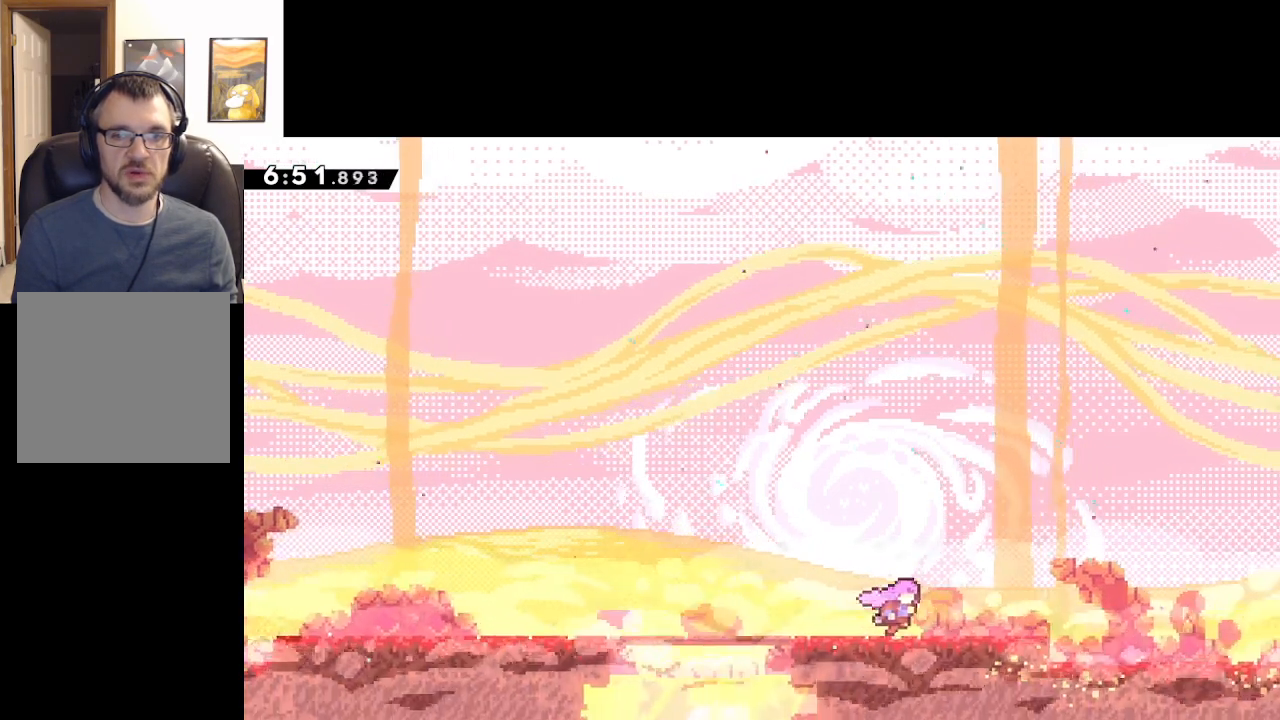
{"buttons": [], "left_stick": "right", "events": [[50, "left_stick", "center"], [250, "left_stick", "right"]]}
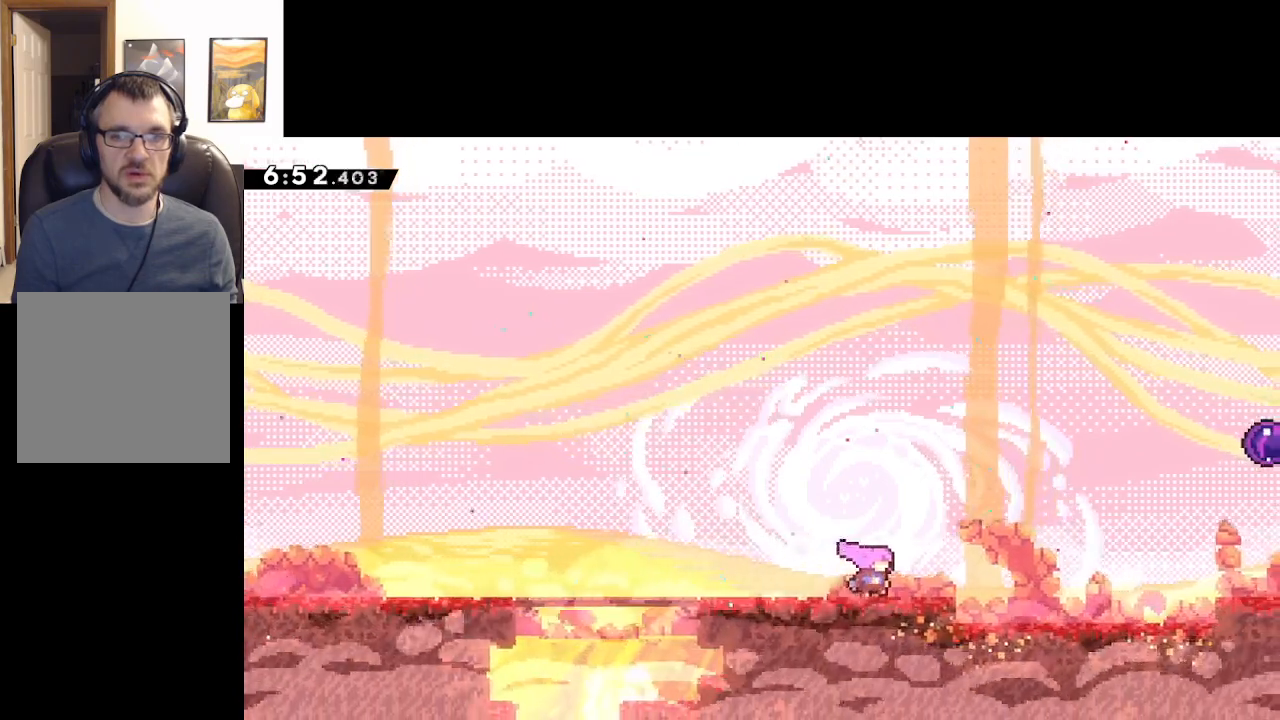
{"buttons": [], "left_stick": "right", "events": []}
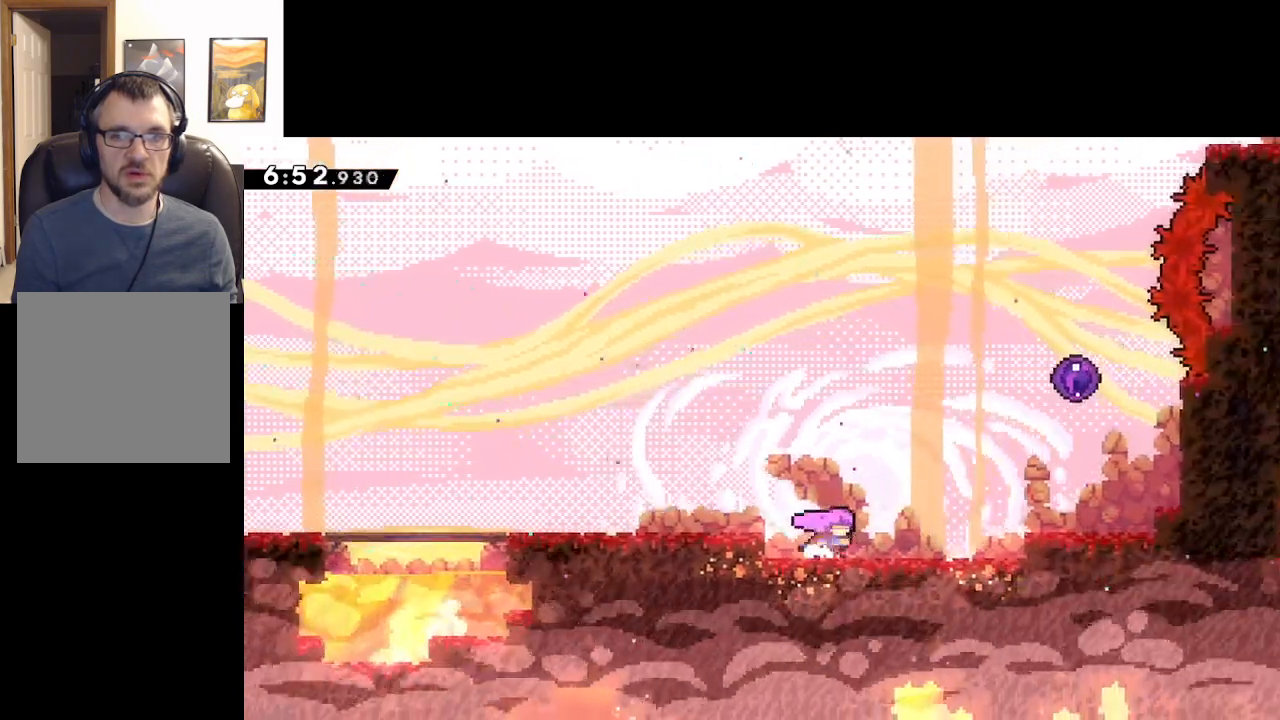
{"buttons": [], "left_stick": "right", "events": []}
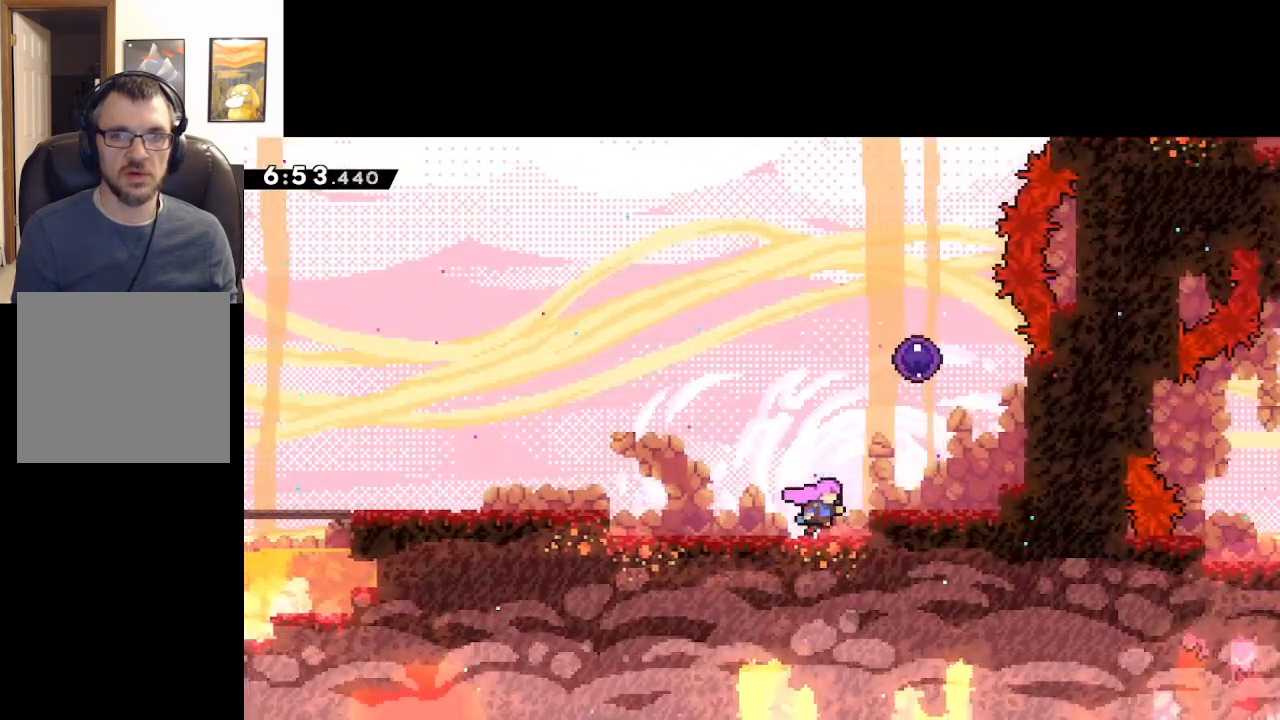
{"buttons": [], "left_stick": "center", "events": [[33, "A", "down"], [417, "A", "up"], [450, "left_stick", "center"]]}
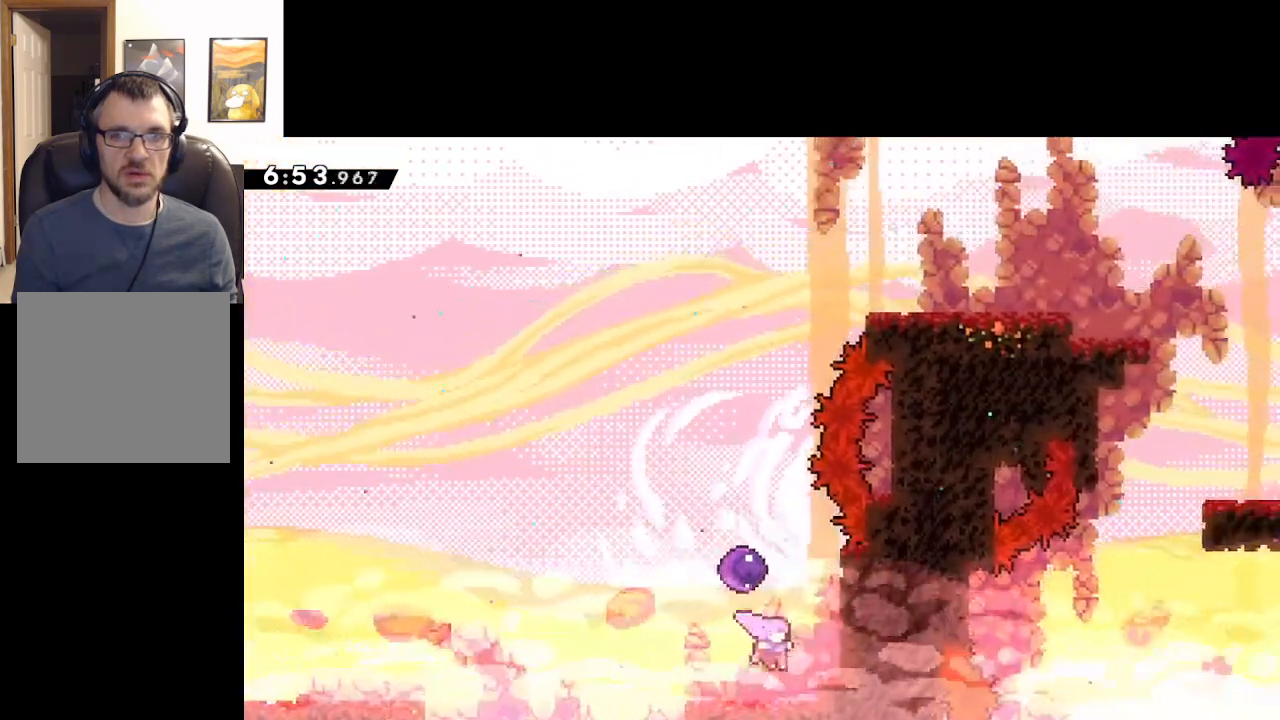
{"buttons": ["A"], "left_stick": "up-left", "events": [[217, "A", "down"], [383, "left_stick", "up-left"]]}
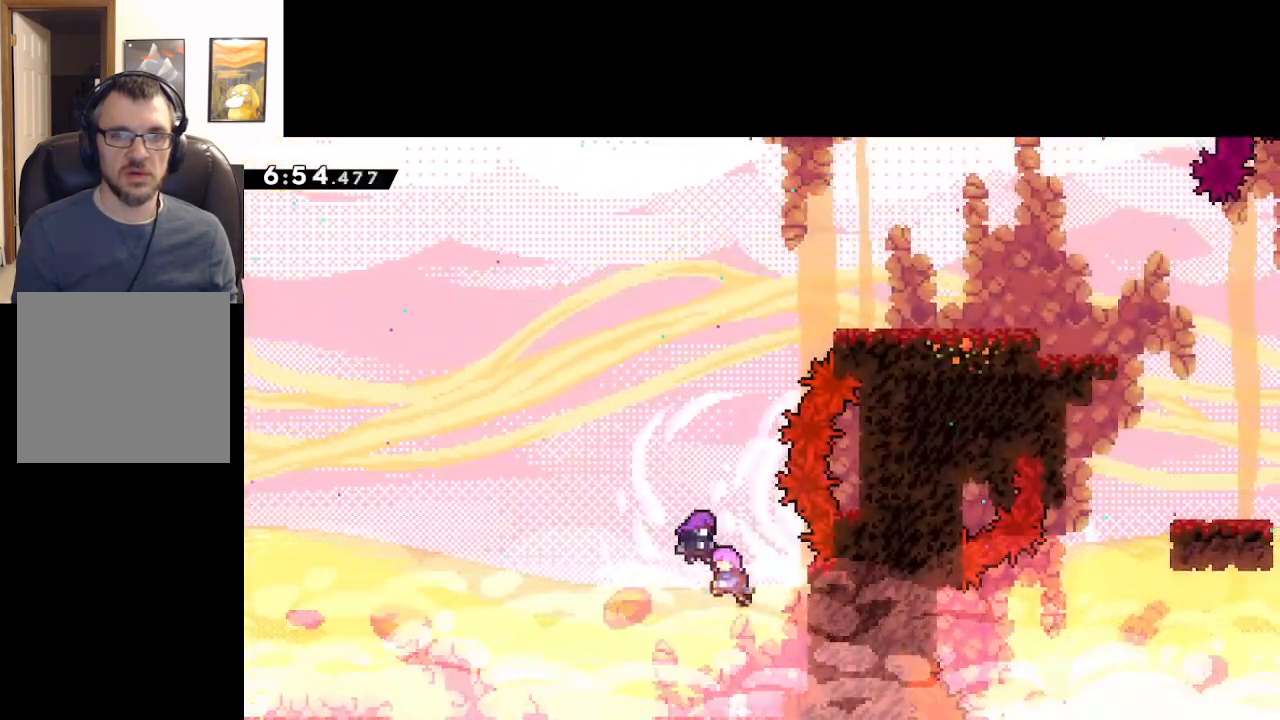
{"buttons": [], "left_stick": "up", "events": [[33, "left_stick", "up"], [183, "A", "up"]]}
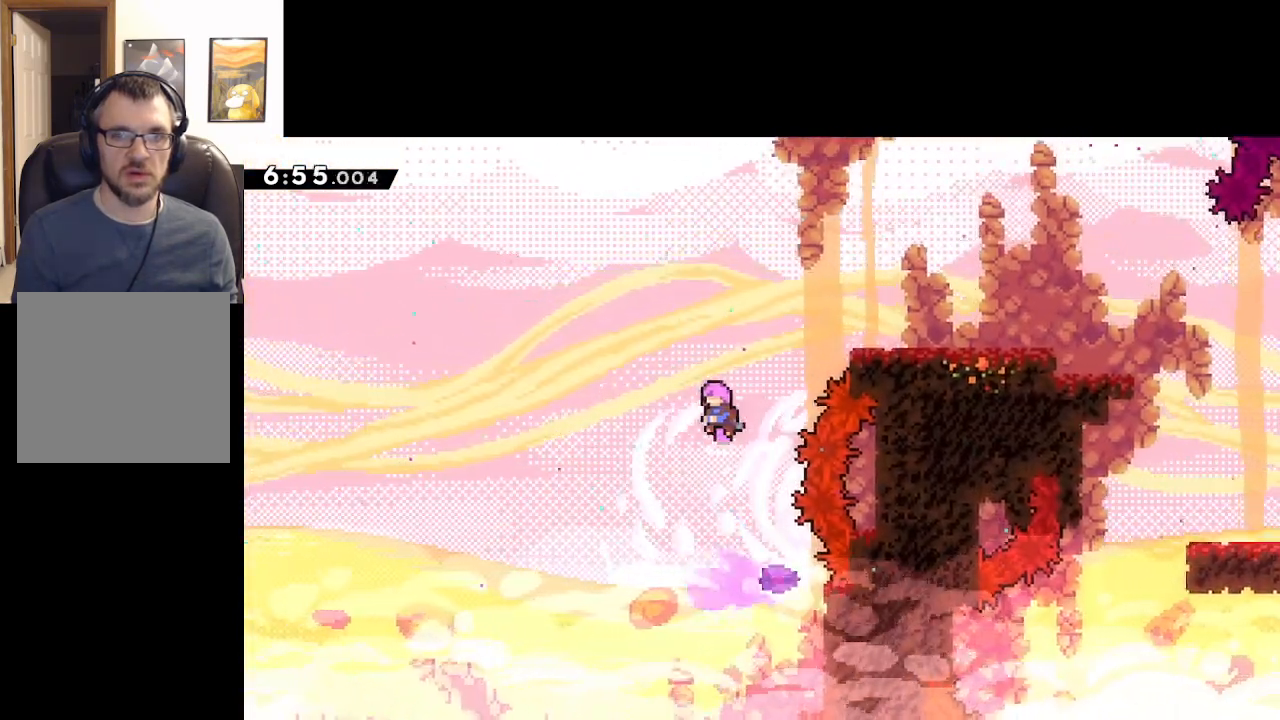
{"buttons": [], "left_stick": "right", "events": [[67, "left_stick", "right"]]}
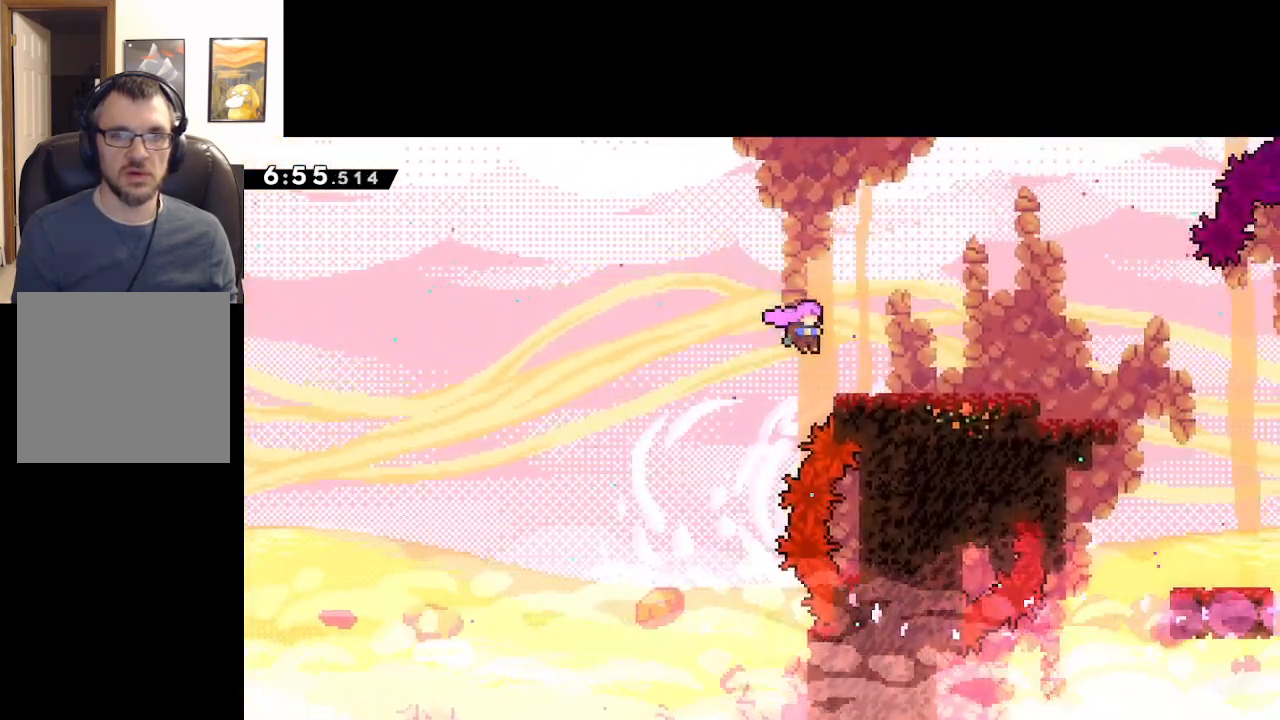
{"buttons": [], "left_stick": "right", "events": [[83, "L2", "down"], [433, "L2", "up"]]}